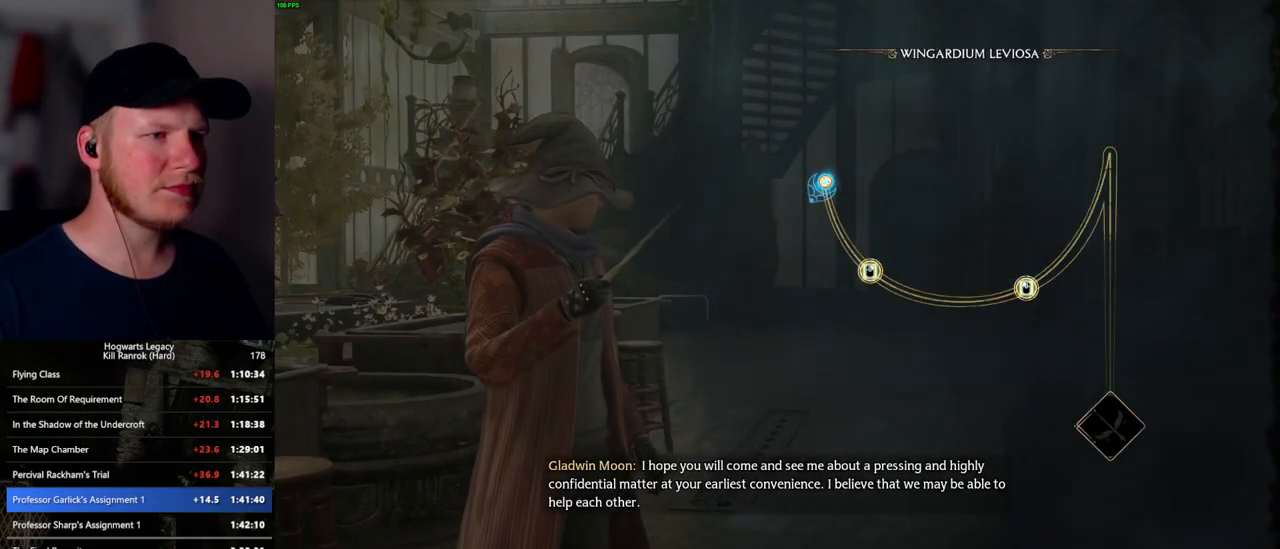
Gameplay with keyboard and mouse; each line is a JSON object with the keys and mouse buttons held at the frame after it. "events" lists presses ("down") and releases ("up") of ".", "/", "0", "1", "2", "3", "4", "5", "6", "7", "8", "9", "a", "alt_l", "alt_r", "b", "backslash", "backspace", "c", "caps_lock", "comma", "ctrl_l", "ctrl_r", "d", "e", "equals", "escape", "f", "f1", "f10", "f11", "f12", "f2", "f3", "f4", "f5", "f6", "f7", "f8", "f9", "g", "h", "i", "j", "k", "l", "lbracket", "m", "minus", "n", "o", "p", "q", "quote", "r", "rbracket", "return", "s", "semicolon", "shift_l", "shift_r", "space", "super_l", "super_r", "t", "tab", "tilde", "u", "v", "w", "x", "y", "z", "mouse_left", "mouse_wheel", "mouse_right", "mouse_mb4" and "mouse_mb5" between this image and that frame as [ms after this image, input, new state], when the widget could be followed in between. "mouse_left", "mouse_wheel", "mouse_right", "mouse_mb4", "mouse_mb5" = the "left", "wheel", "right", "mb4", "mb5" buttons of the "mouse" list. No other keys are recorded. "wheel" means that the mouse wheel is clicked or scrolled. Mouse movement is not recorded.
{"keys": [], "mouse": [], "events": [[34, "space", "down"], [100, "space", "up"], [417, "space", "down"], [500, "space", "up"]]}
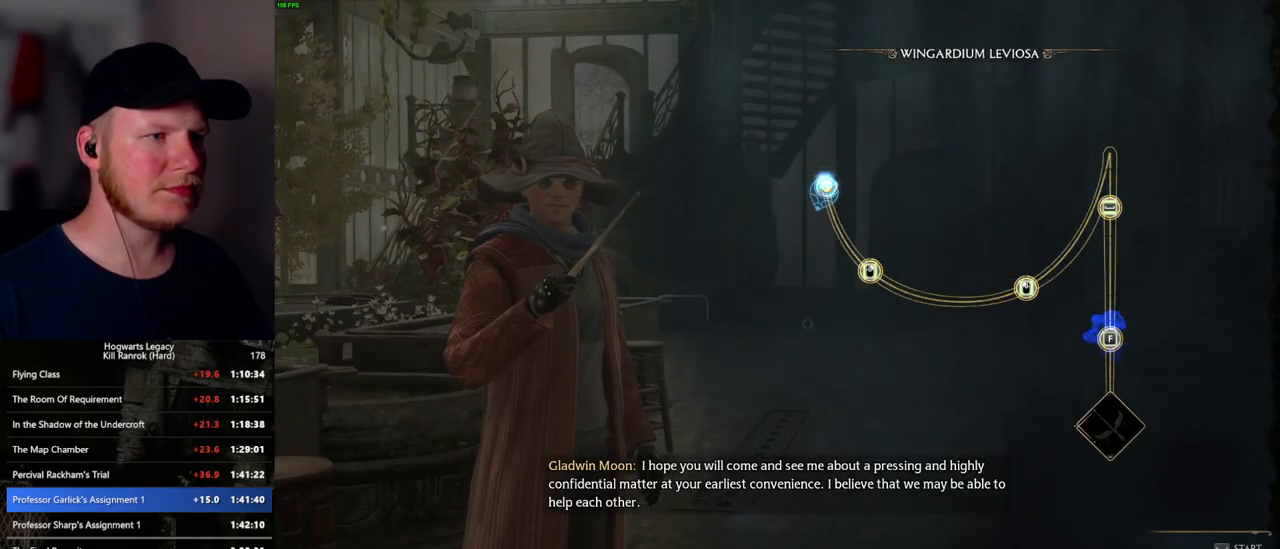
{"keys": [], "mouse": ["right"], "events": [[384, "mouse_right", "down"]]}
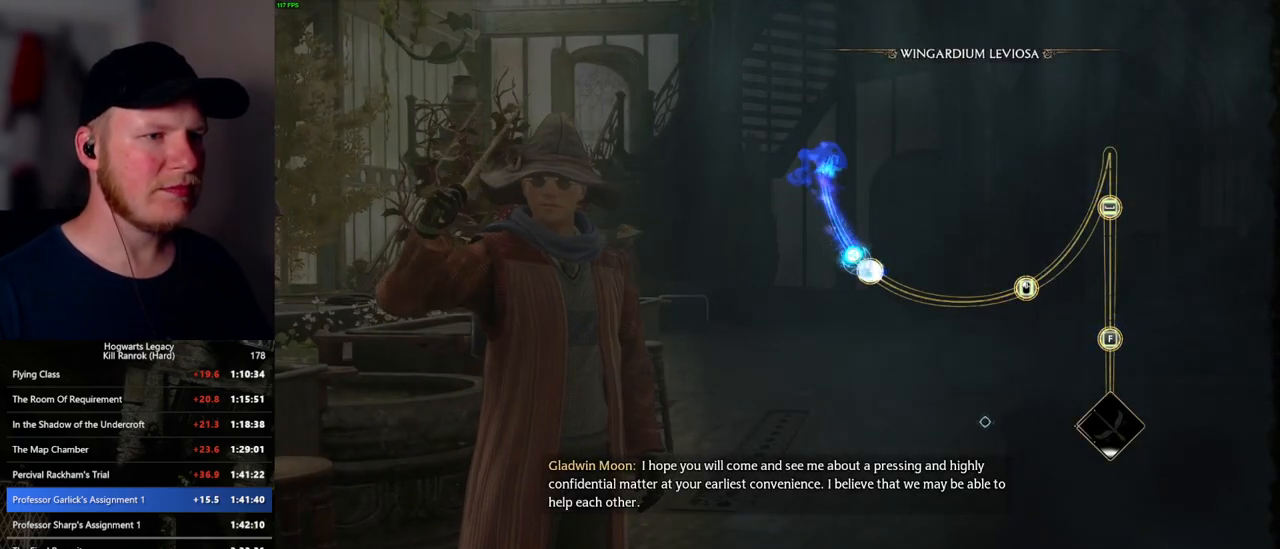
{"keys": [], "mouse": [], "events": [[67, "mouse_right", "up"]]}
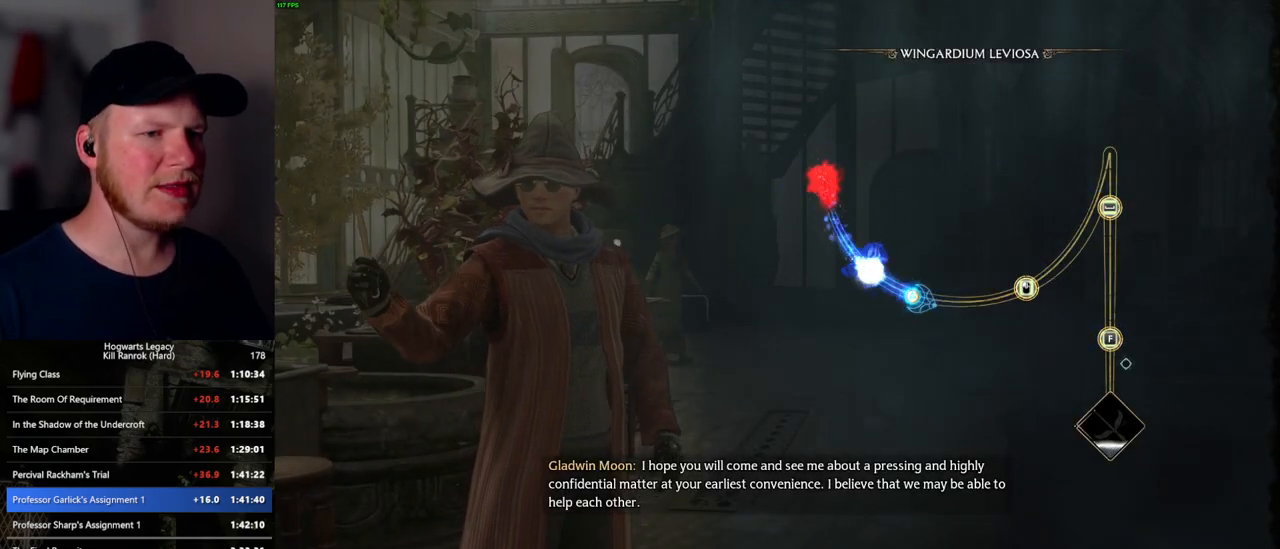
{"keys": [], "mouse": [], "events": []}
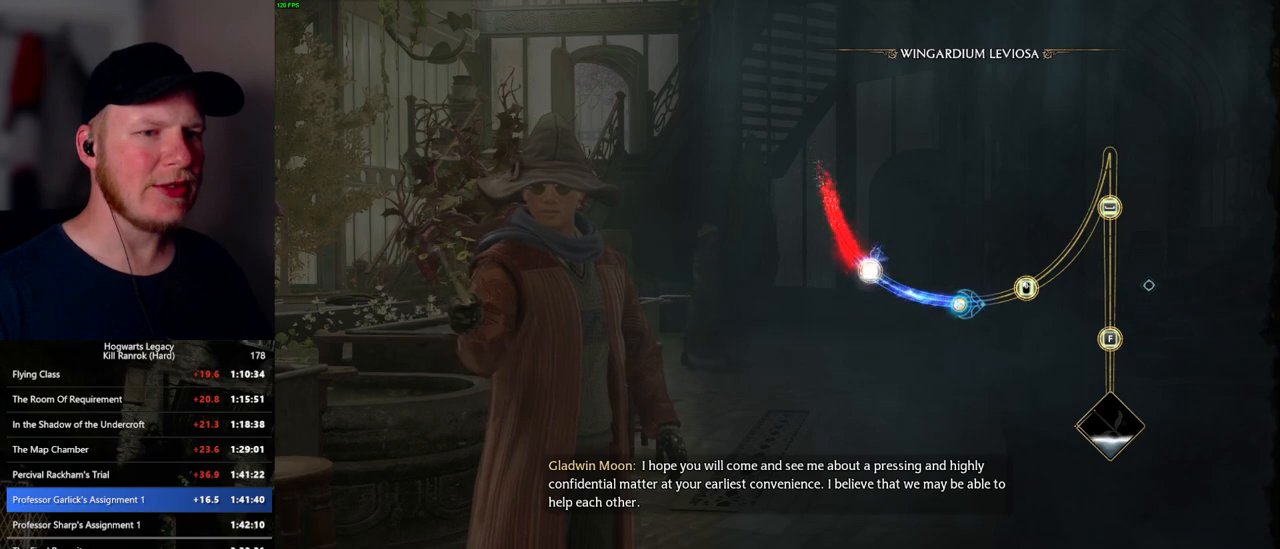
{"keys": [], "mouse": [], "events": [[317, "mouse_left", "down"], [434, "mouse_left", "up"]]}
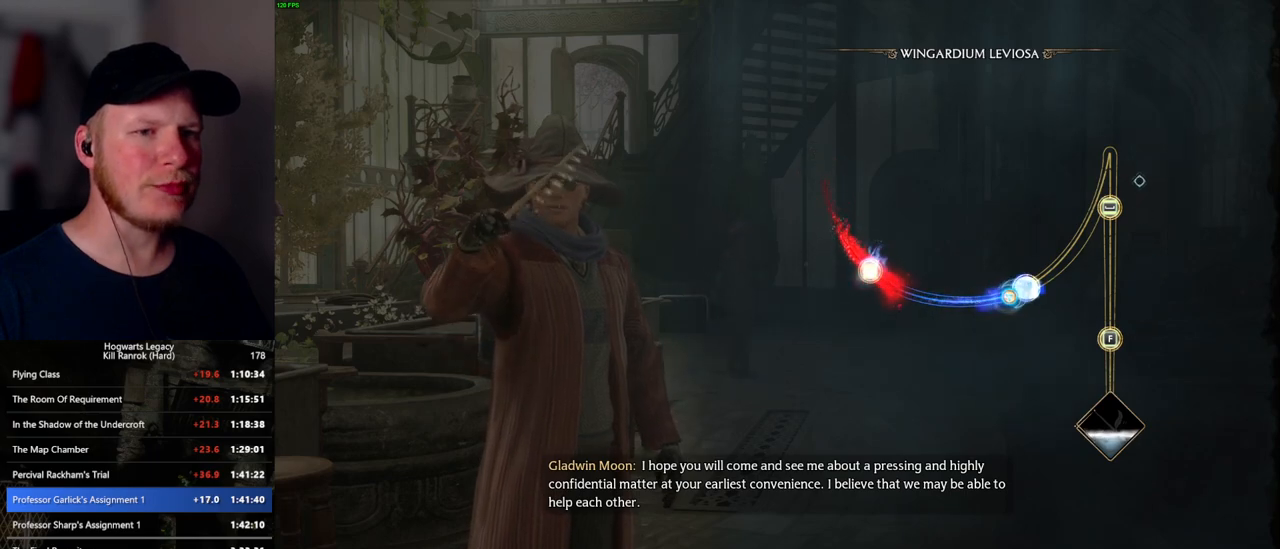
{"keys": [], "mouse": [], "events": []}
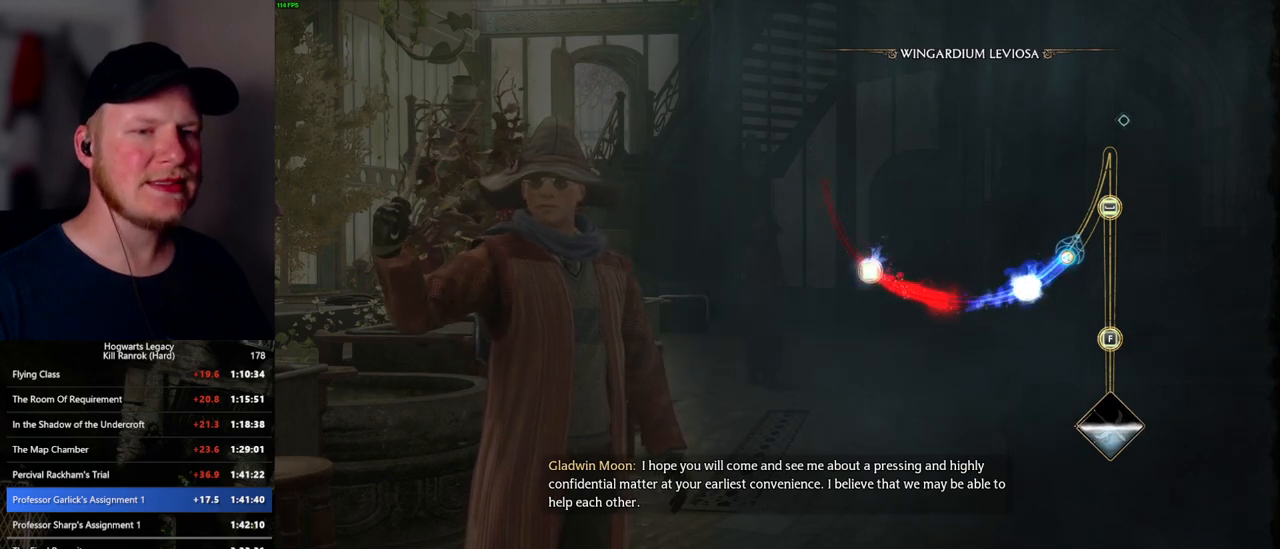
{"keys": [], "mouse": [], "events": []}
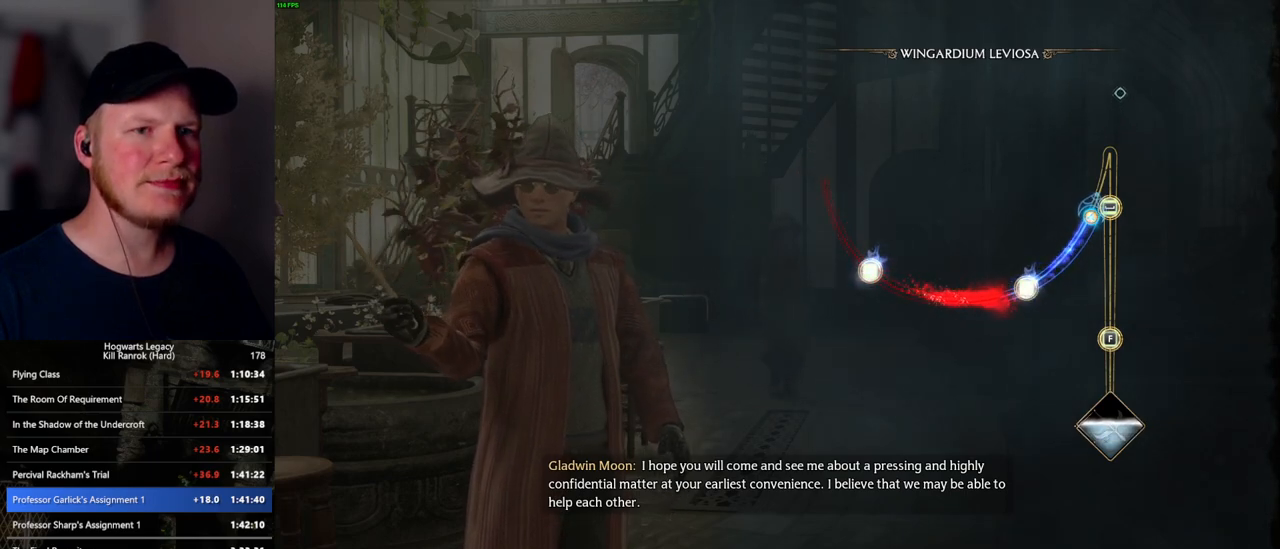
{"keys": [], "mouse": [], "events": []}
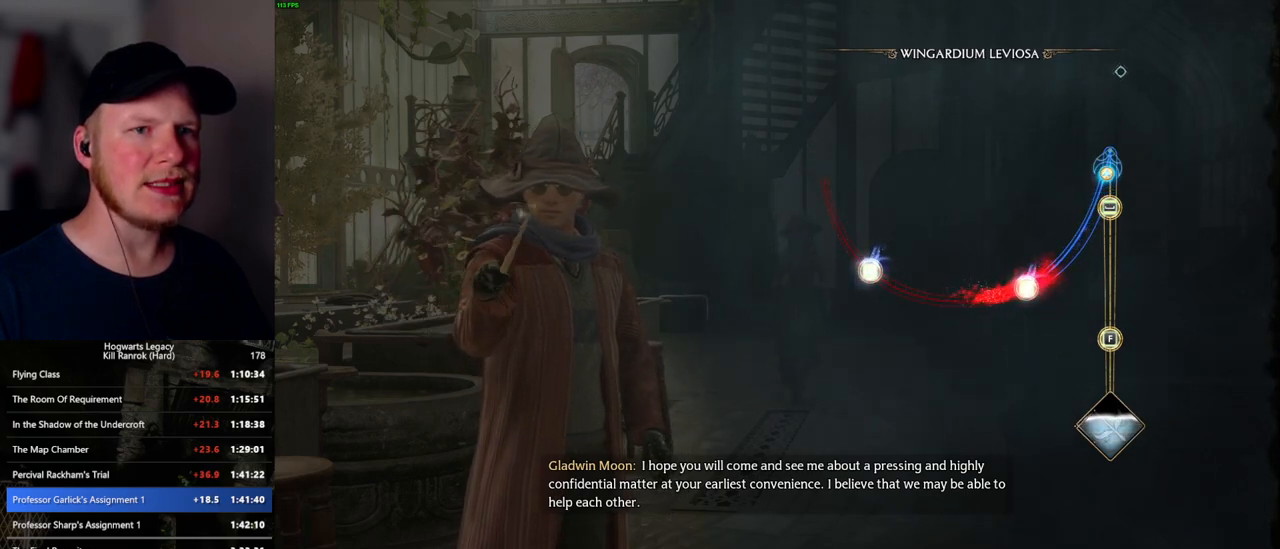
{"keys": [], "mouse": [], "events": []}
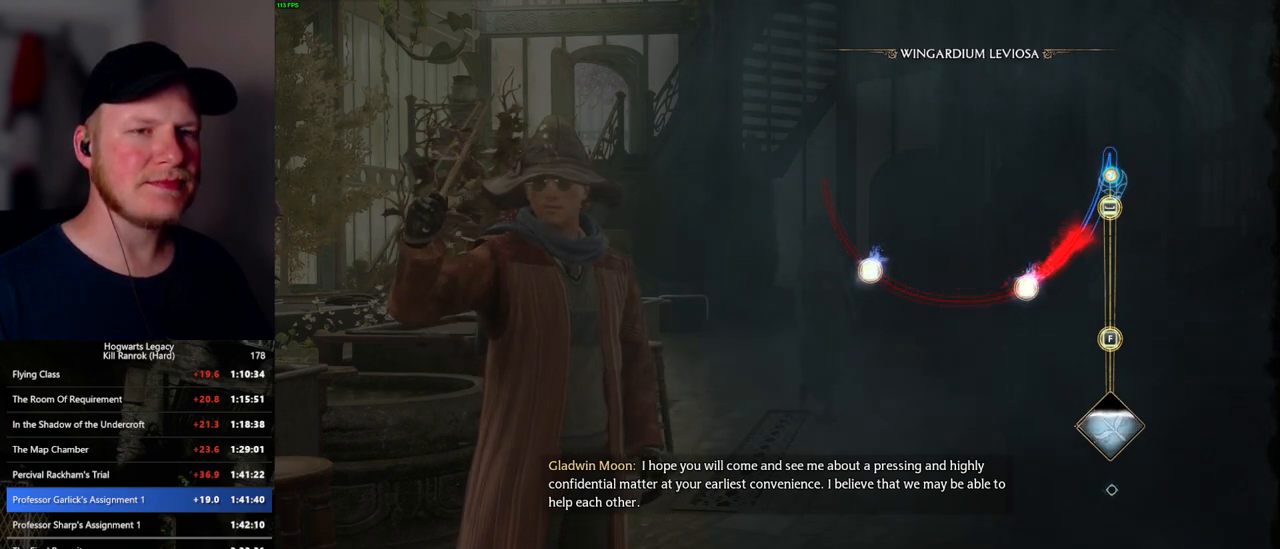
{"keys": [], "mouse": [], "events": [[117, "space", "down"], [200, "space", "up"]]}
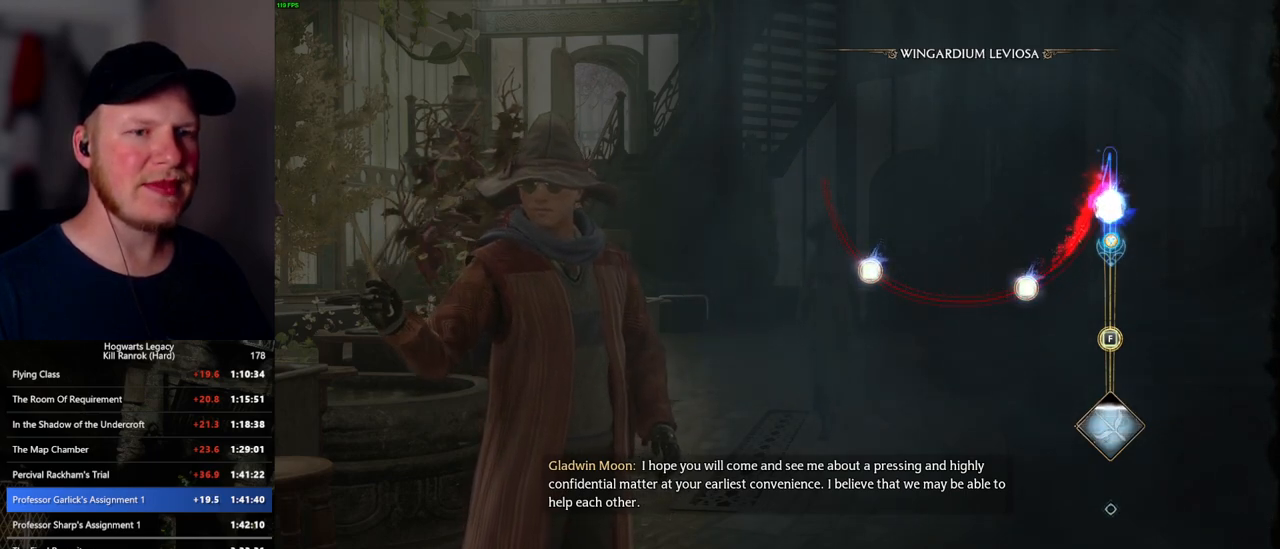
{"keys": ["f"], "mouse": [], "events": [[467, "f", "down"]]}
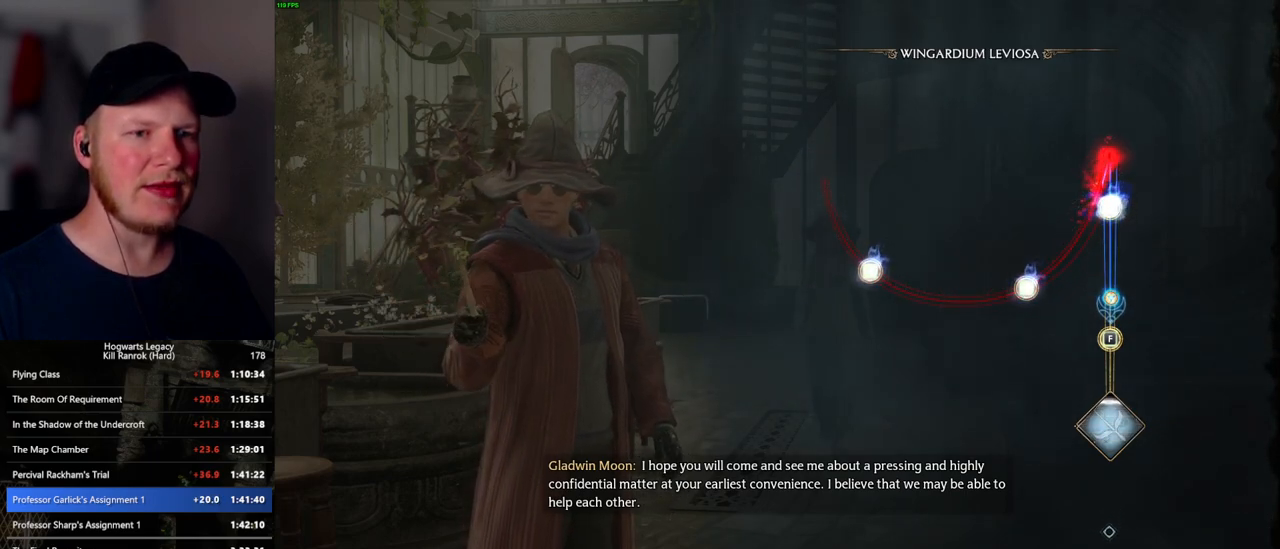
{"keys": [], "mouse": [], "events": [[34, "f", "up"], [117, "f", "down"], [184, "f", "up"], [250, "f", "down"], [334, "f", "up"]]}
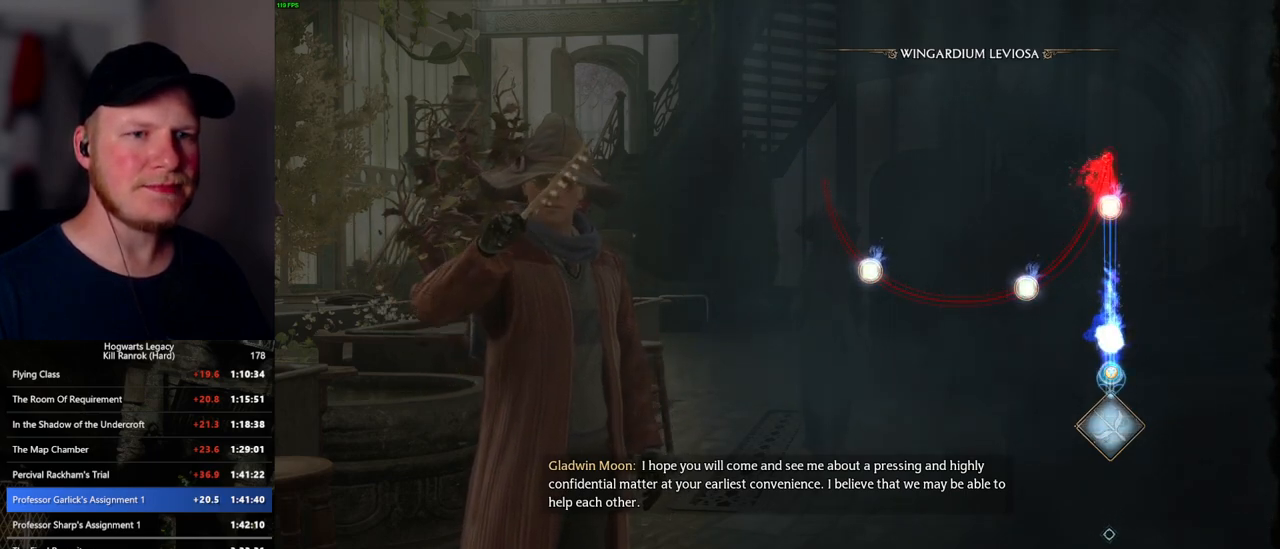
{"keys": [], "mouse": [], "events": []}
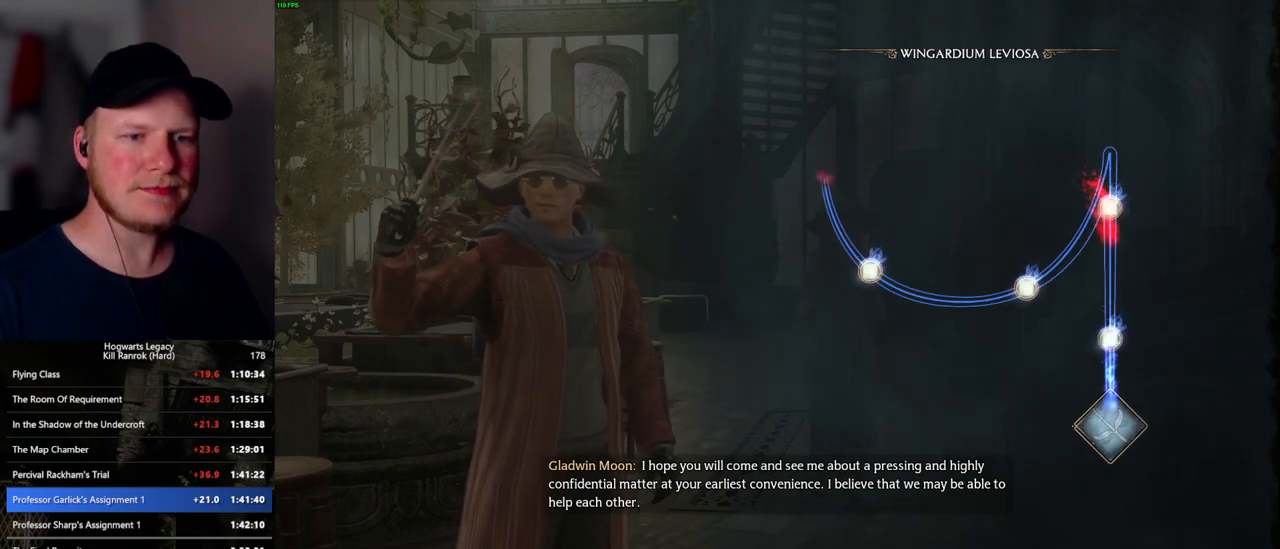
{"keys": [], "mouse": [], "events": []}
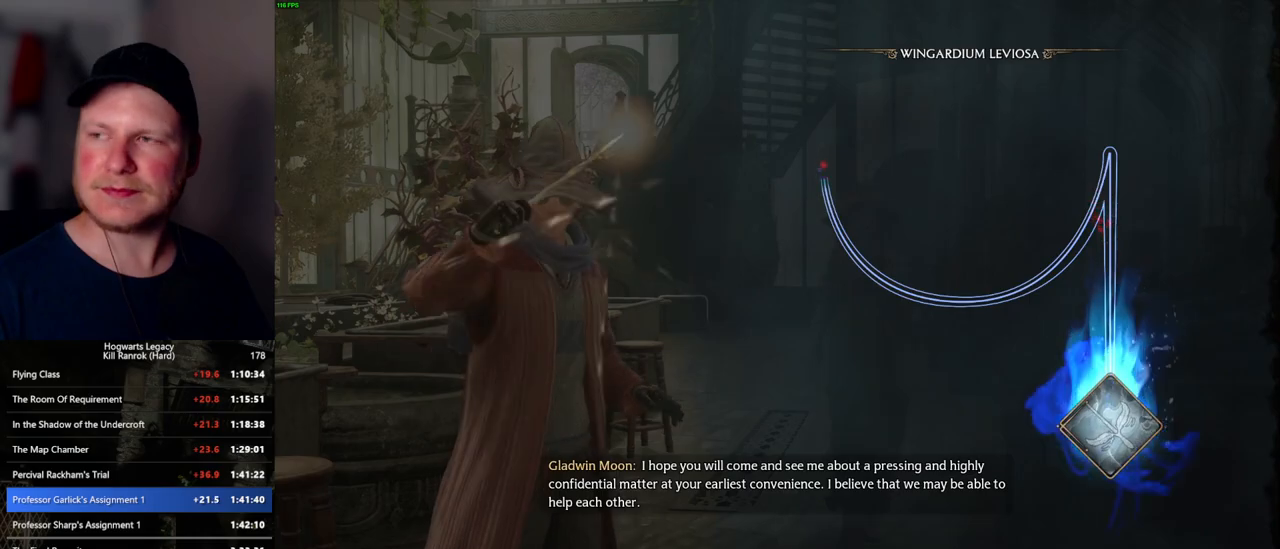
{"keys": [], "mouse": [], "events": []}
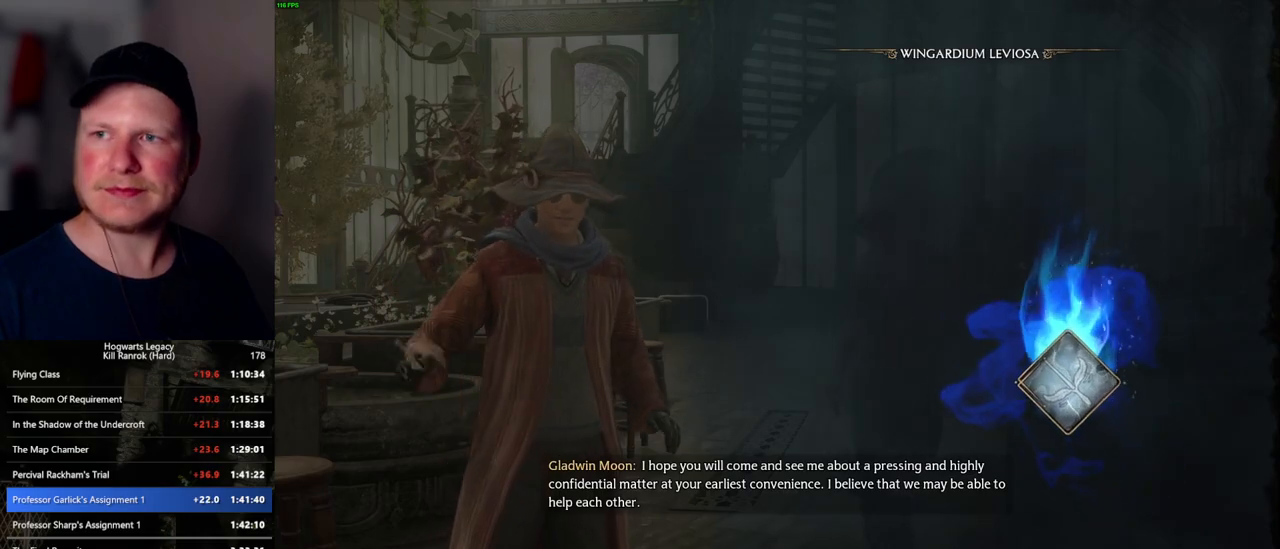
{"keys": [], "mouse": [], "events": []}
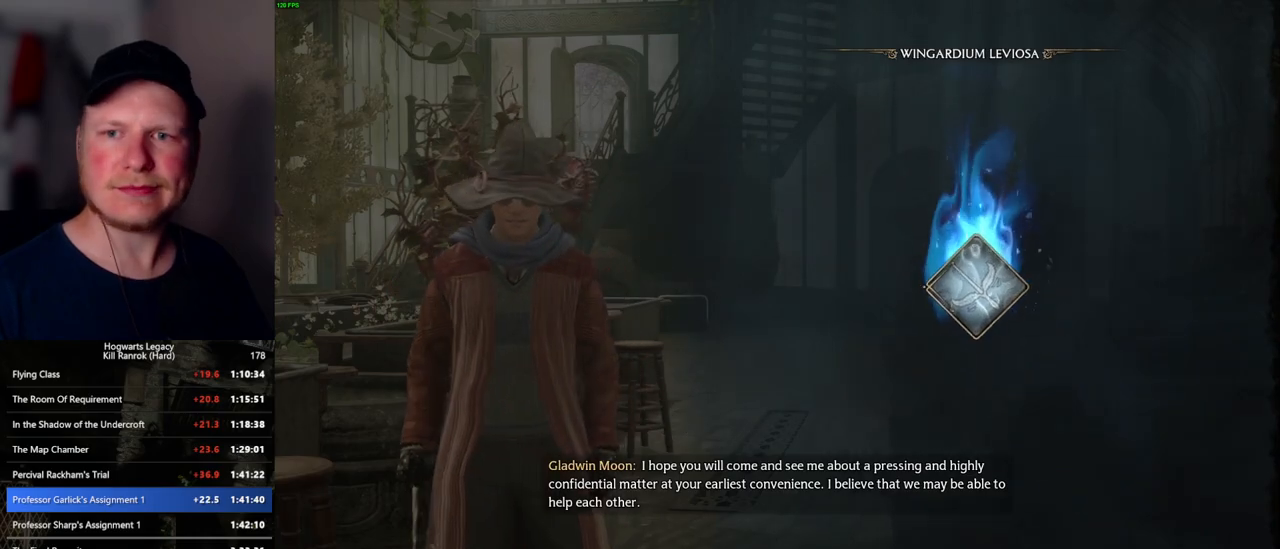
{"keys": [], "mouse": [], "events": []}
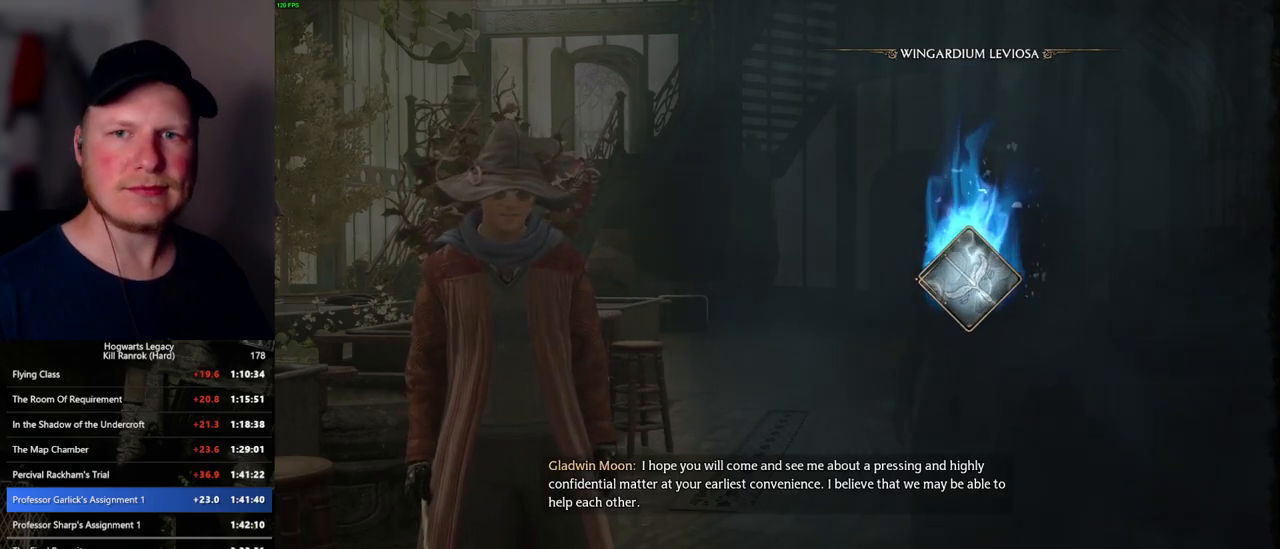
{"keys": [], "mouse": [], "events": []}
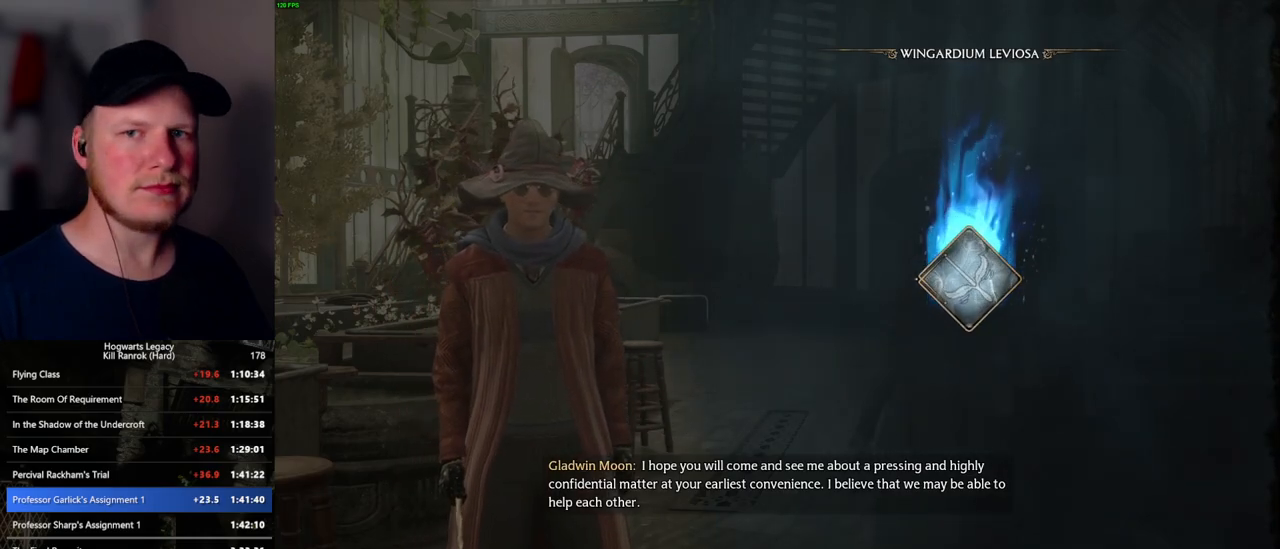
{"keys": [], "mouse": [], "events": []}
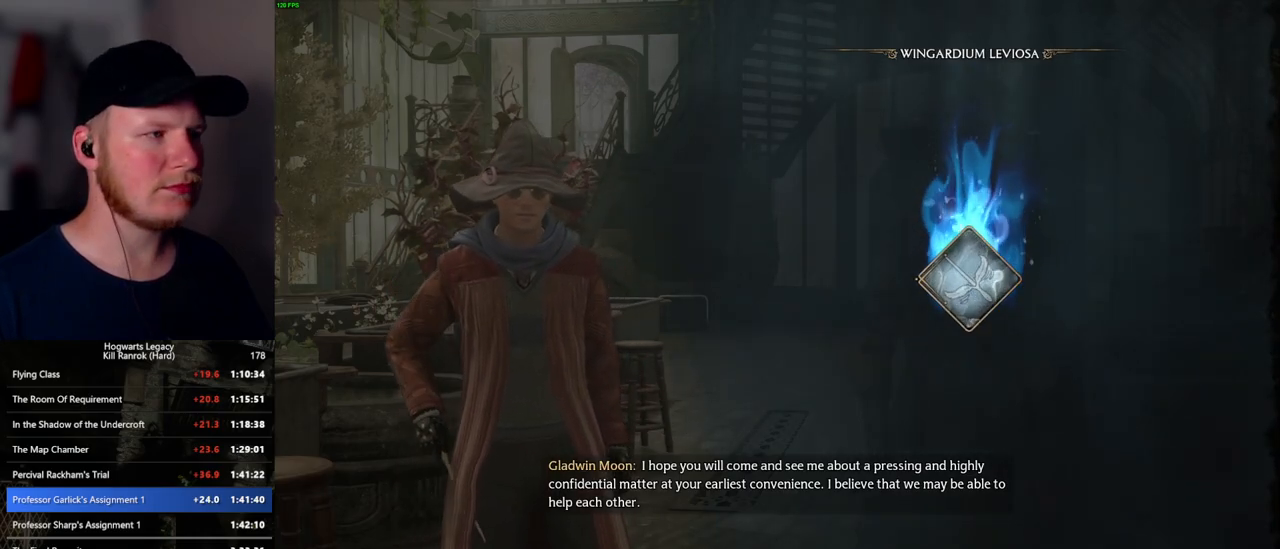
{"keys": [], "mouse": [], "events": []}
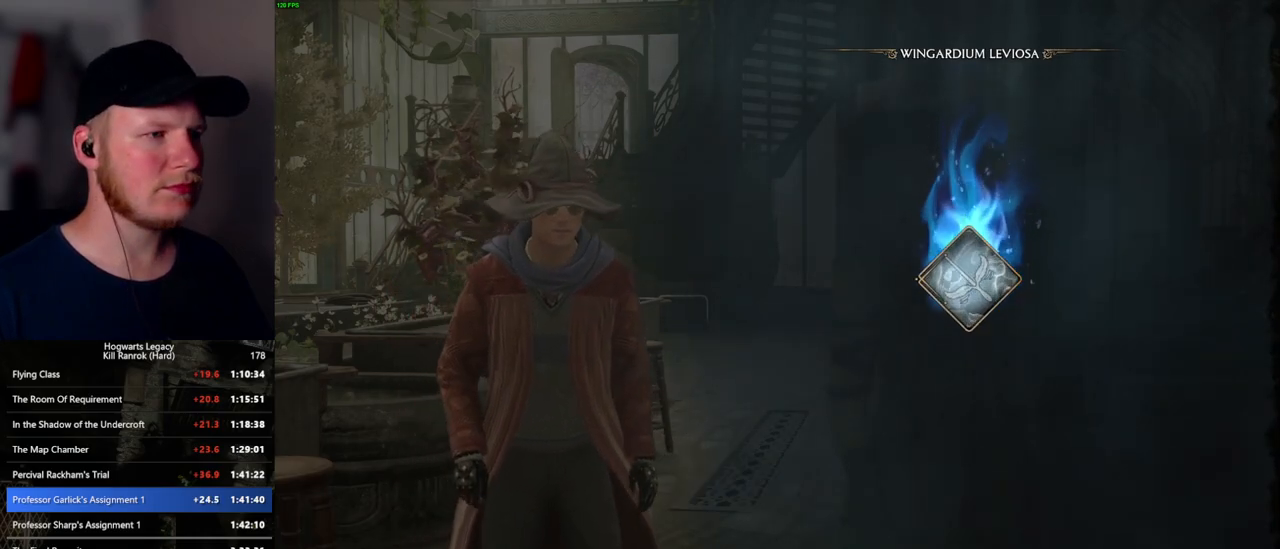
{"keys": [], "mouse": [], "events": []}
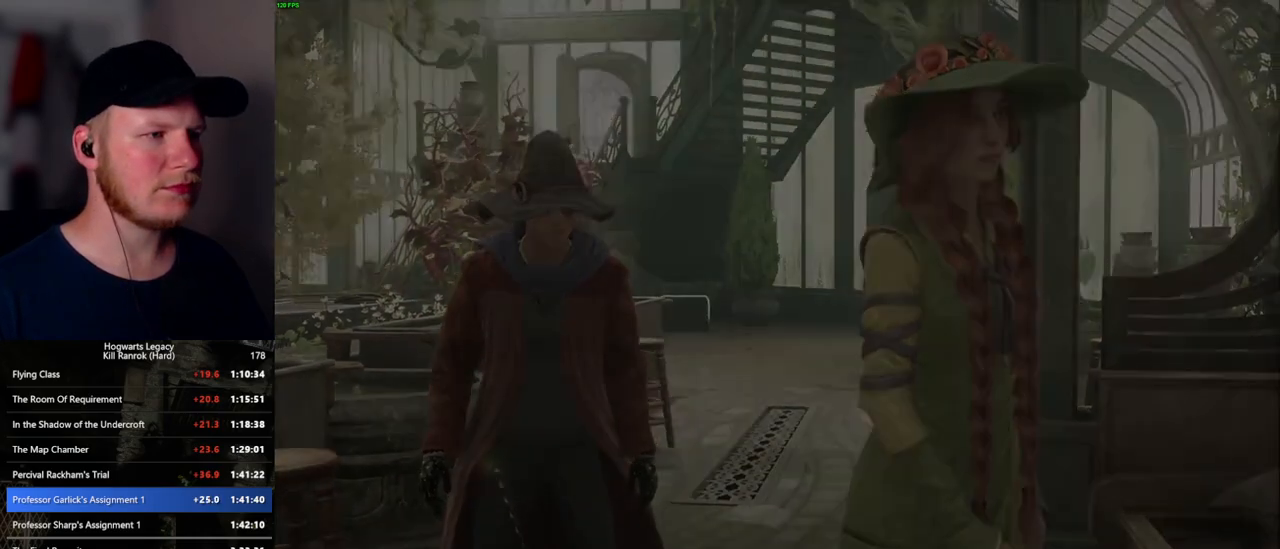
{"keys": [], "mouse": [], "events": []}
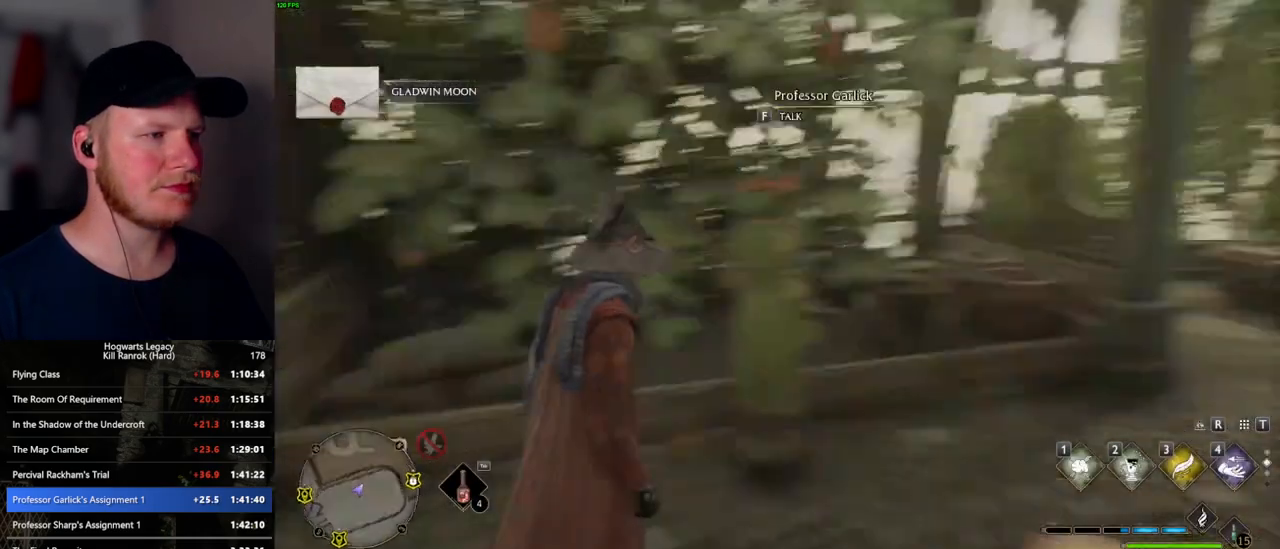
{"keys": ["w"], "mouse": [], "events": [[67, "a", "down"], [67, "w", "down"], [217, "a", "up"]]}